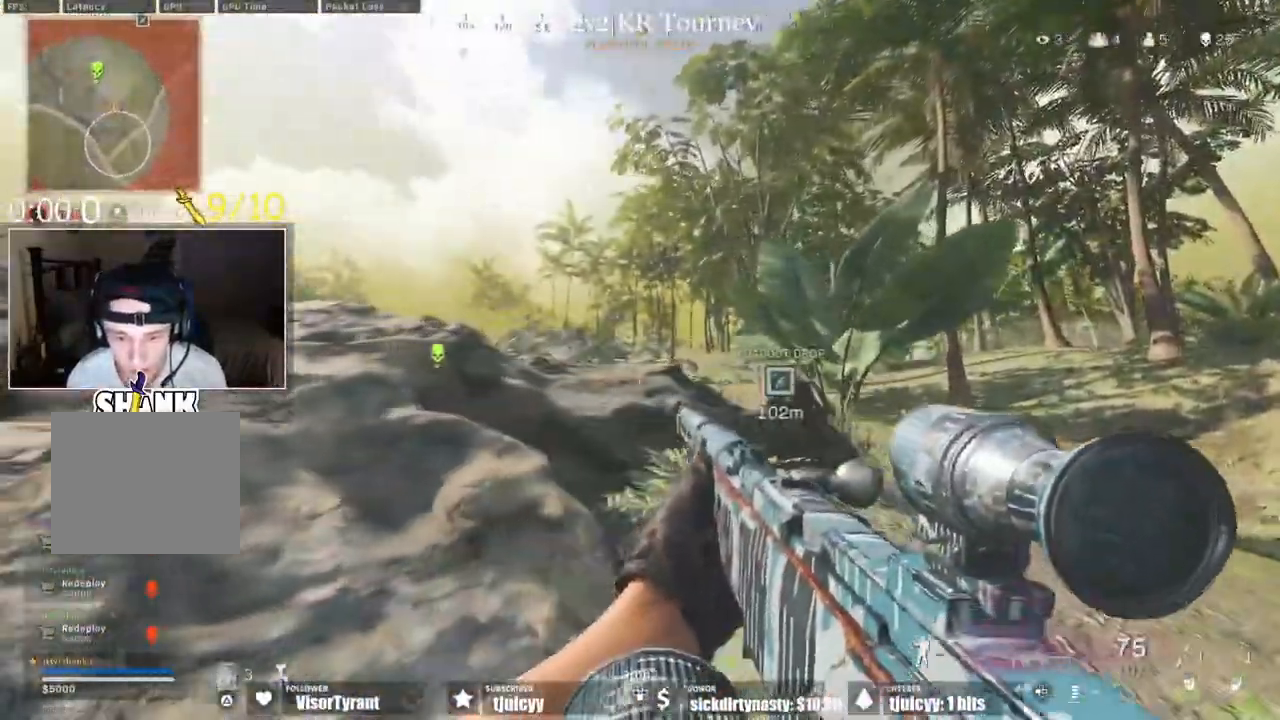
Gameplay with a controller (PlayStation layout); each line is a JSON object with the inputs held at the frame after it. "events" lists button and stick changes between this image and that frame as [ms after this image, input, new state], when the widget could be followed in between. Not read: L3 R3 TRIANGLE.
{"buttons": [], "events": []}
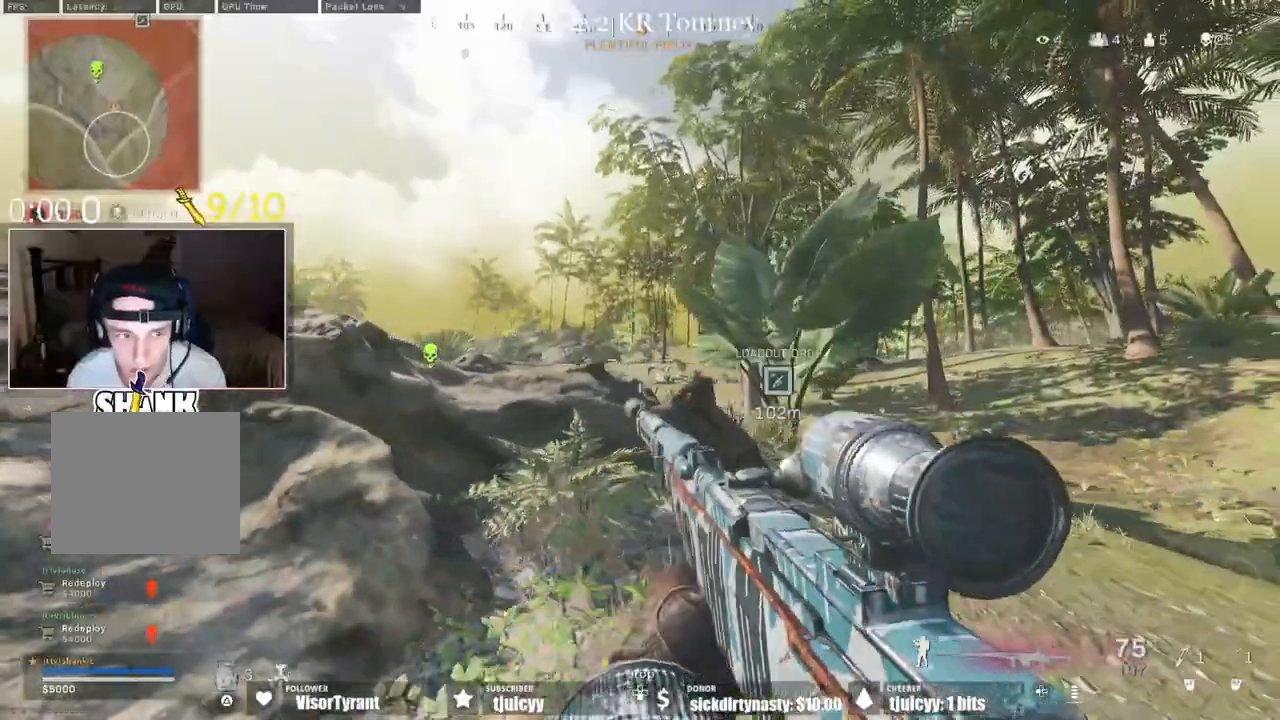
{"buttons": [], "events": []}
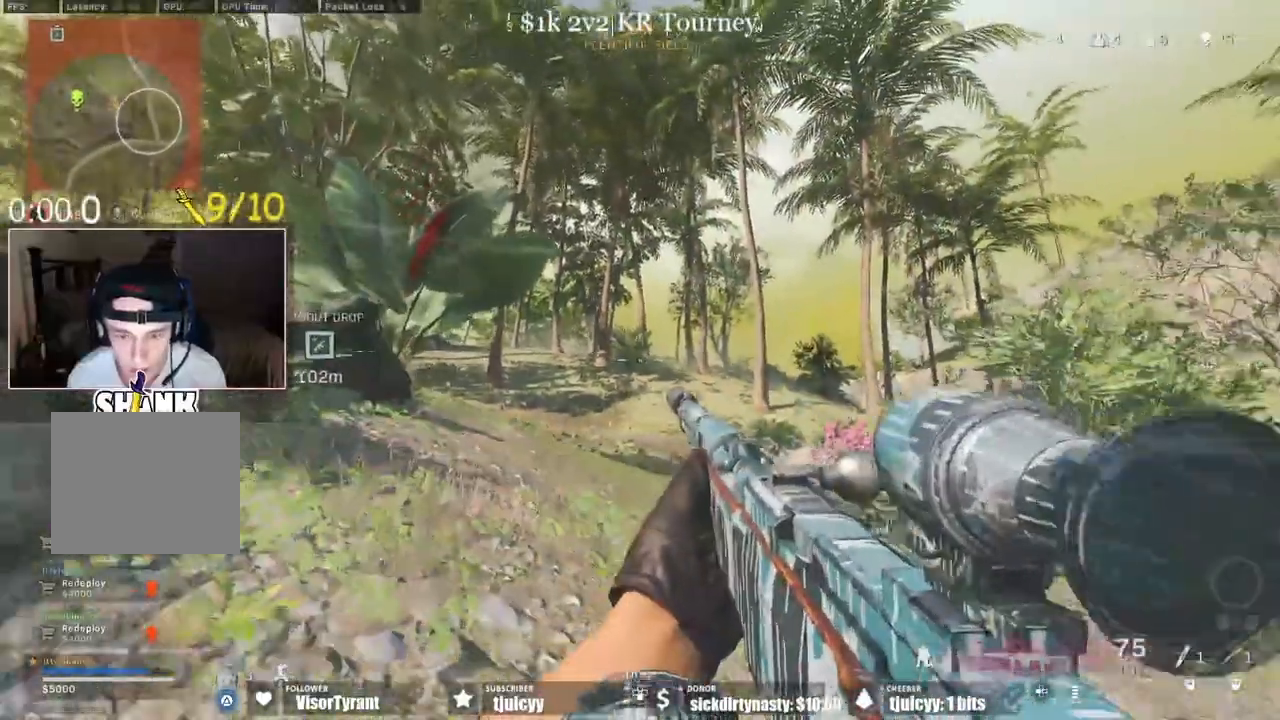
{"buttons": [], "events": []}
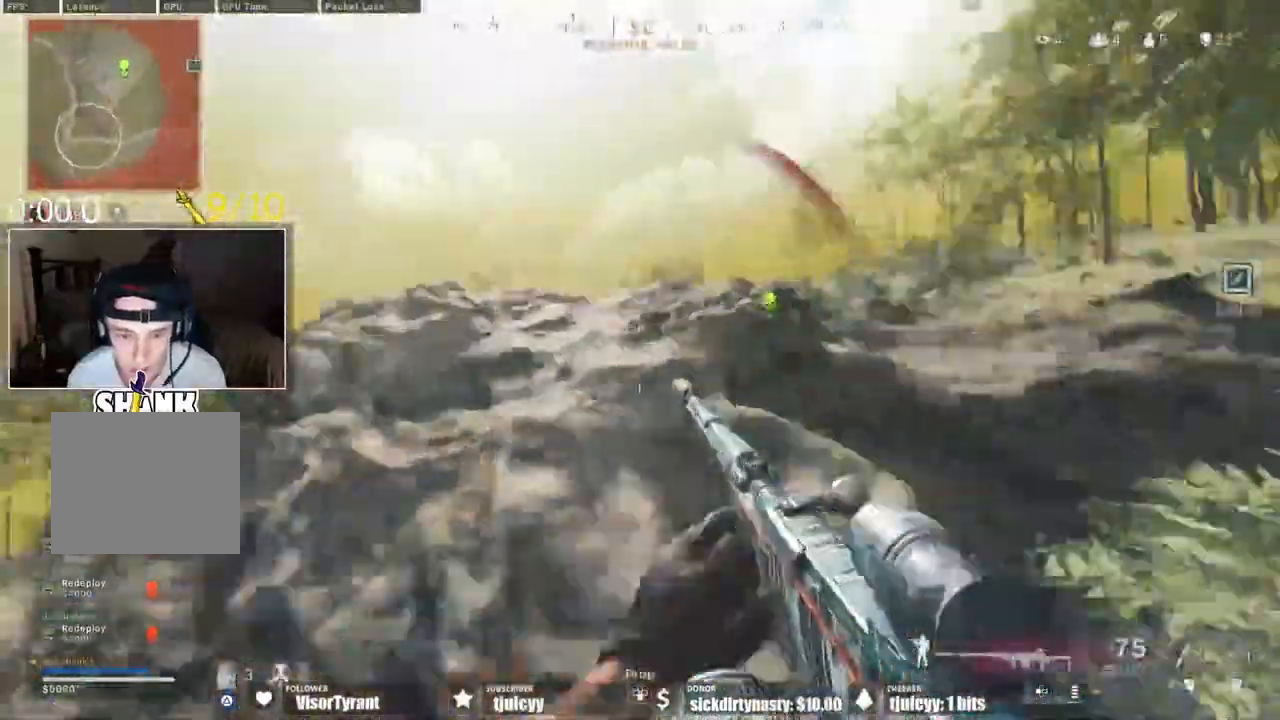
{"buttons": [], "events": []}
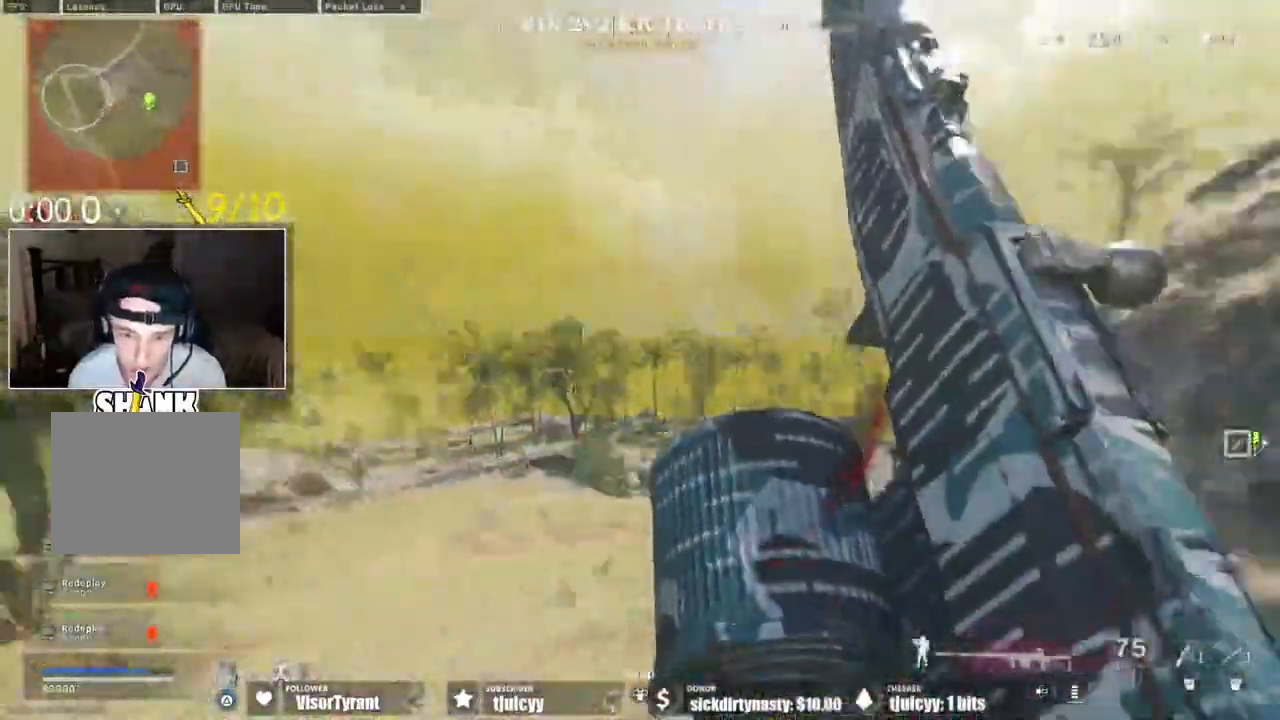
{"buttons": ["CROSS"], "events": [[417, "CROSS", "down"]]}
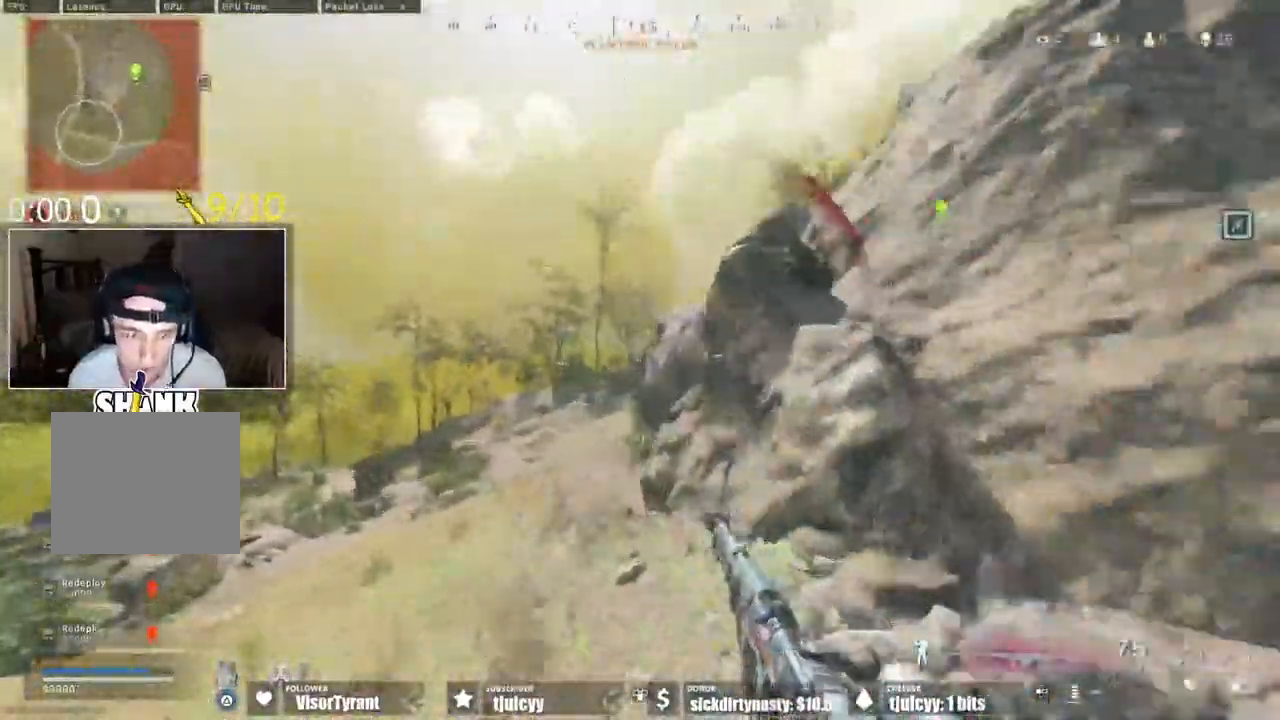
{"buttons": [], "events": [[50, "CROSS", "up"]]}
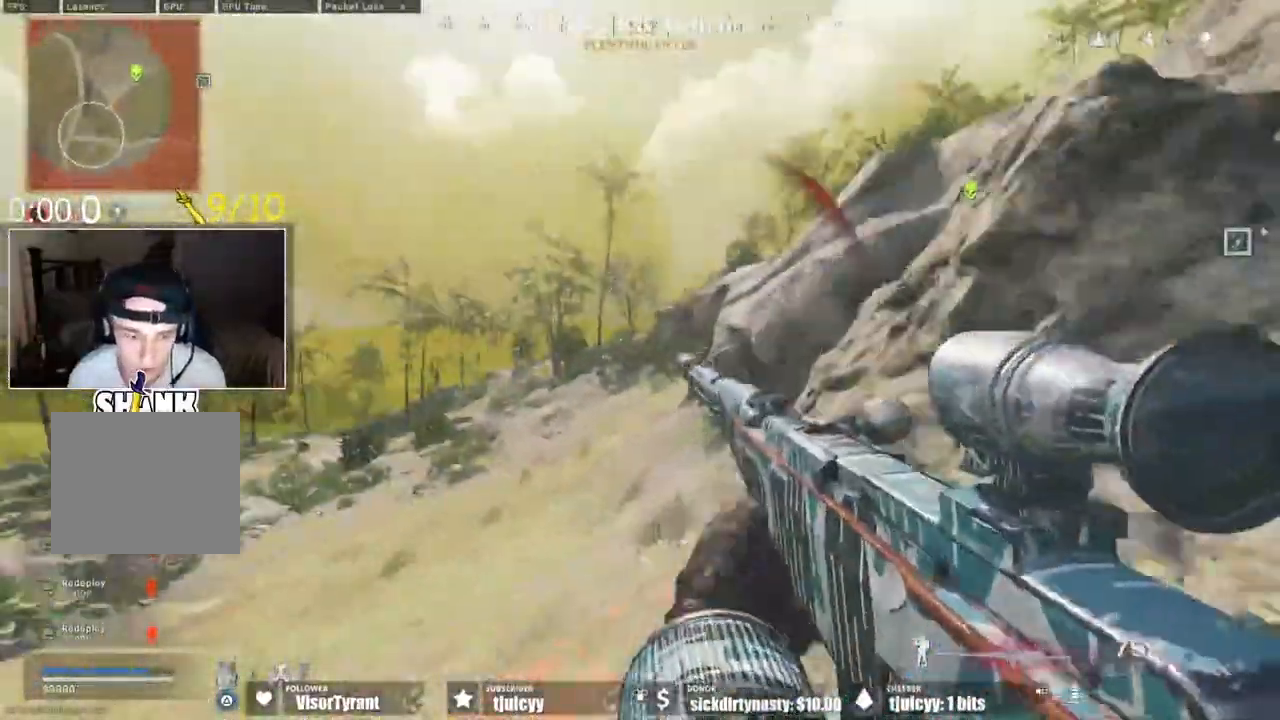
{"buttons": [], "events": []}
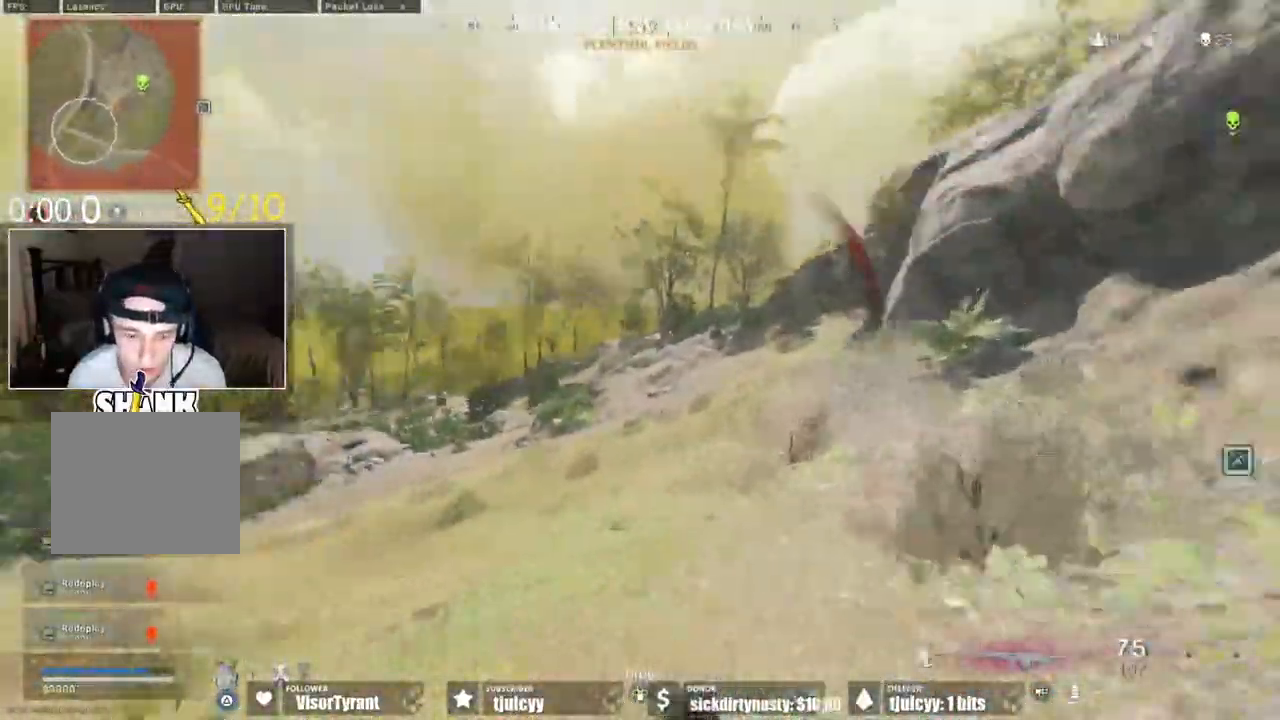
{"buttons": [], "events": [[17, "CROSS", "down"], [133, "CROSS", "up"]]}
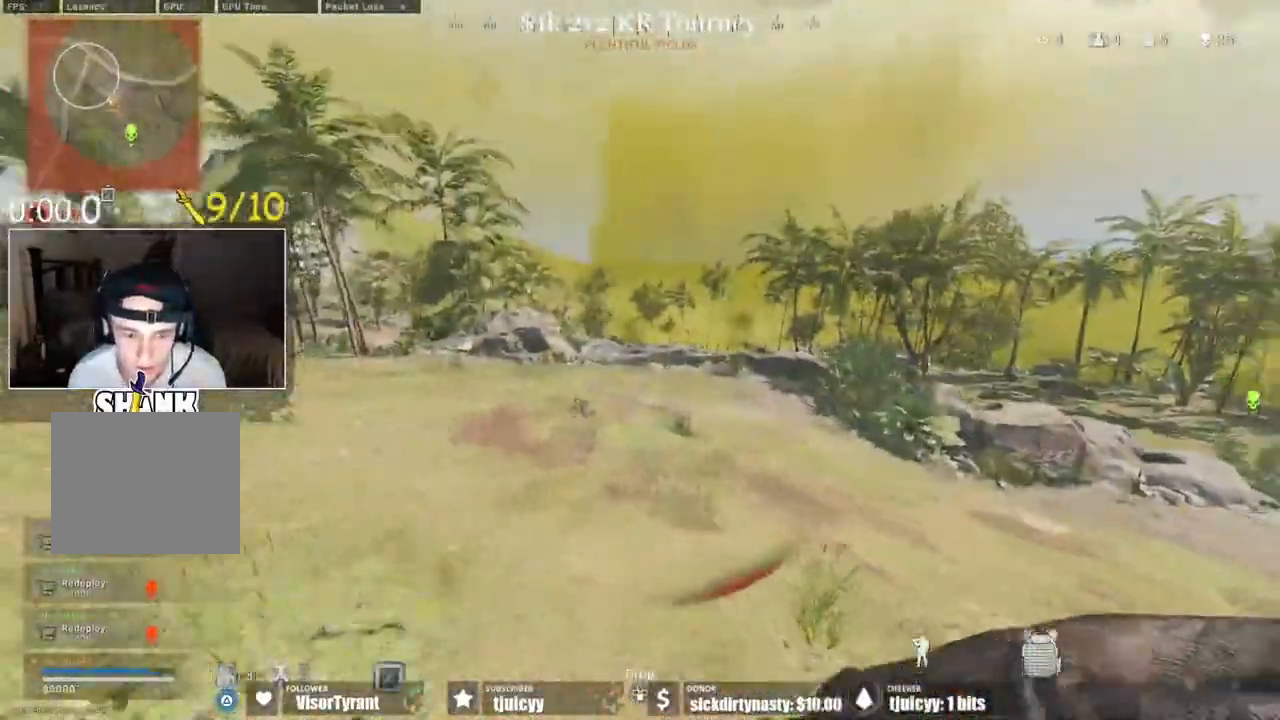
{"buttons": [], "events": []}
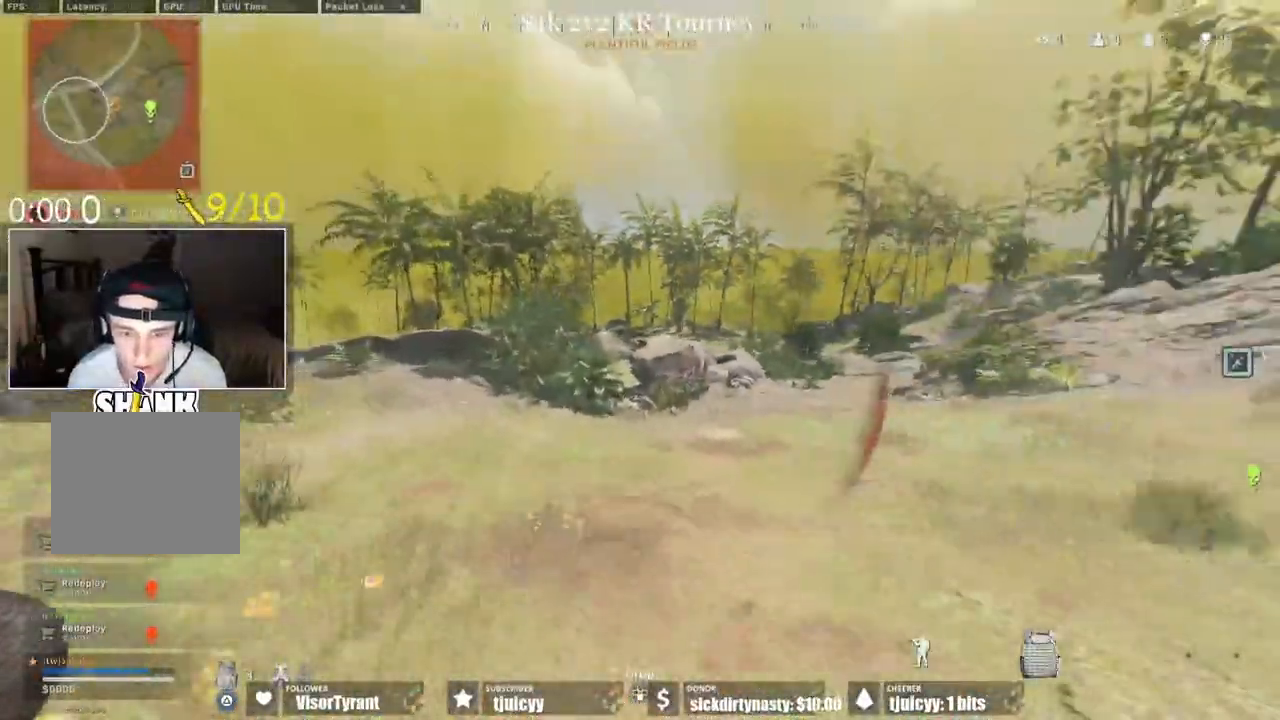
{"buttons": [], "events": []}
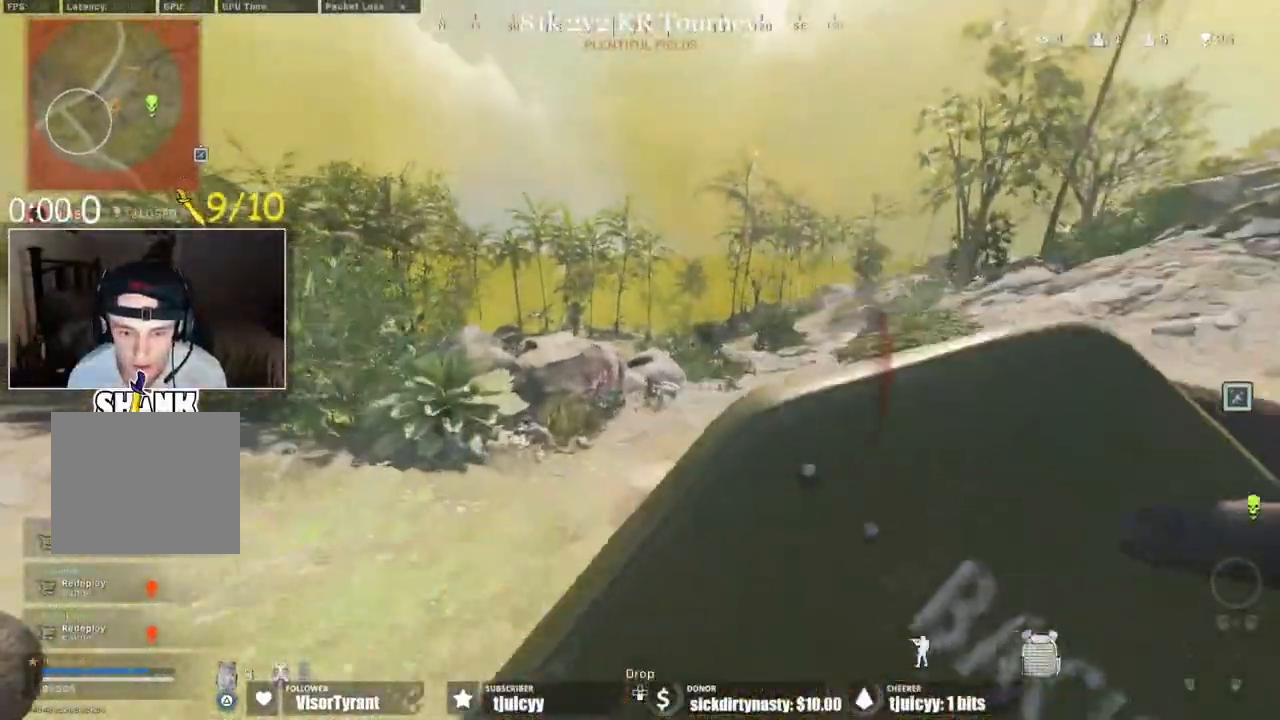
{"buttons": [], "events": [[367, "CROSS", "down"], [467, "CROSS", "up"]]}
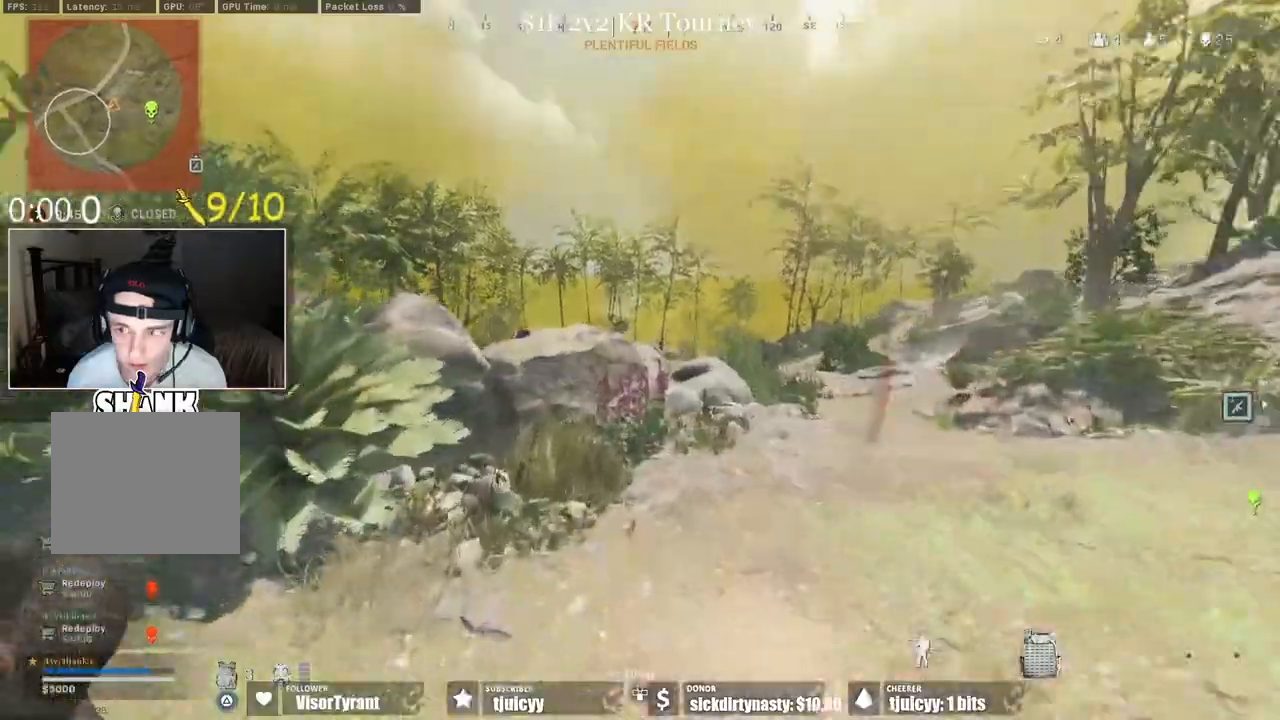
{"buttons": [], "events": []}
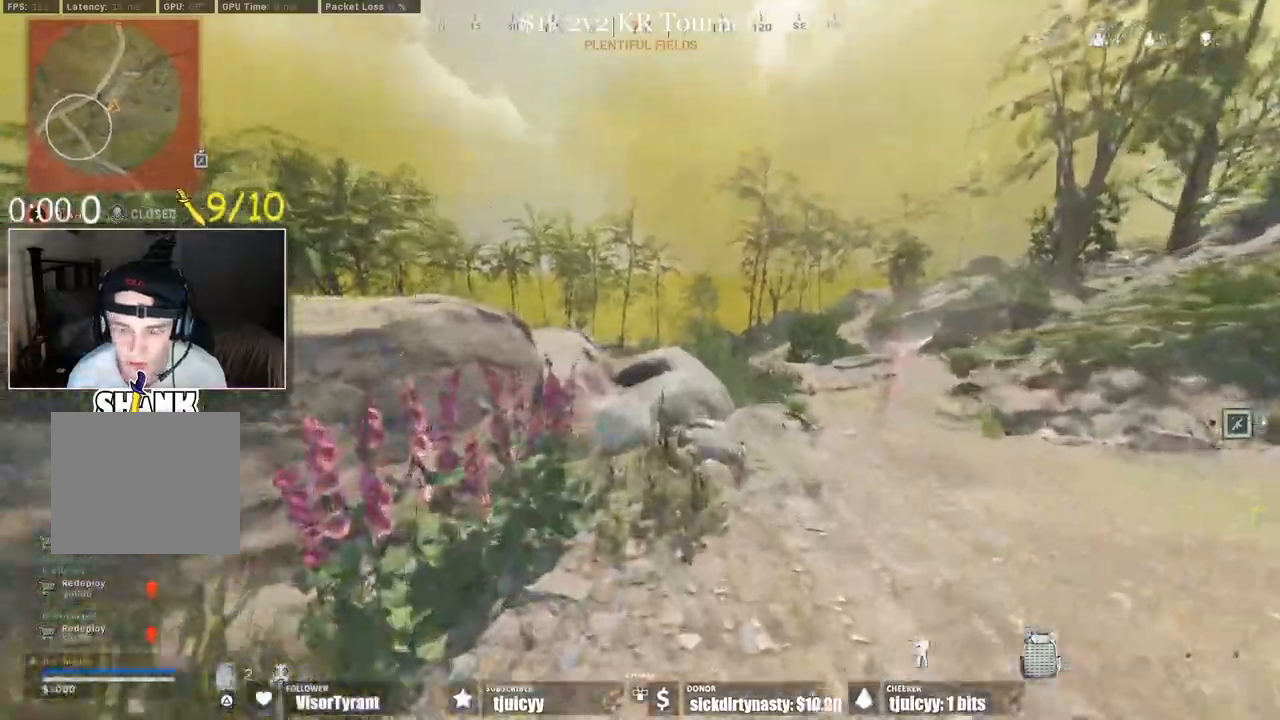
{"buttons": [], "events": []}
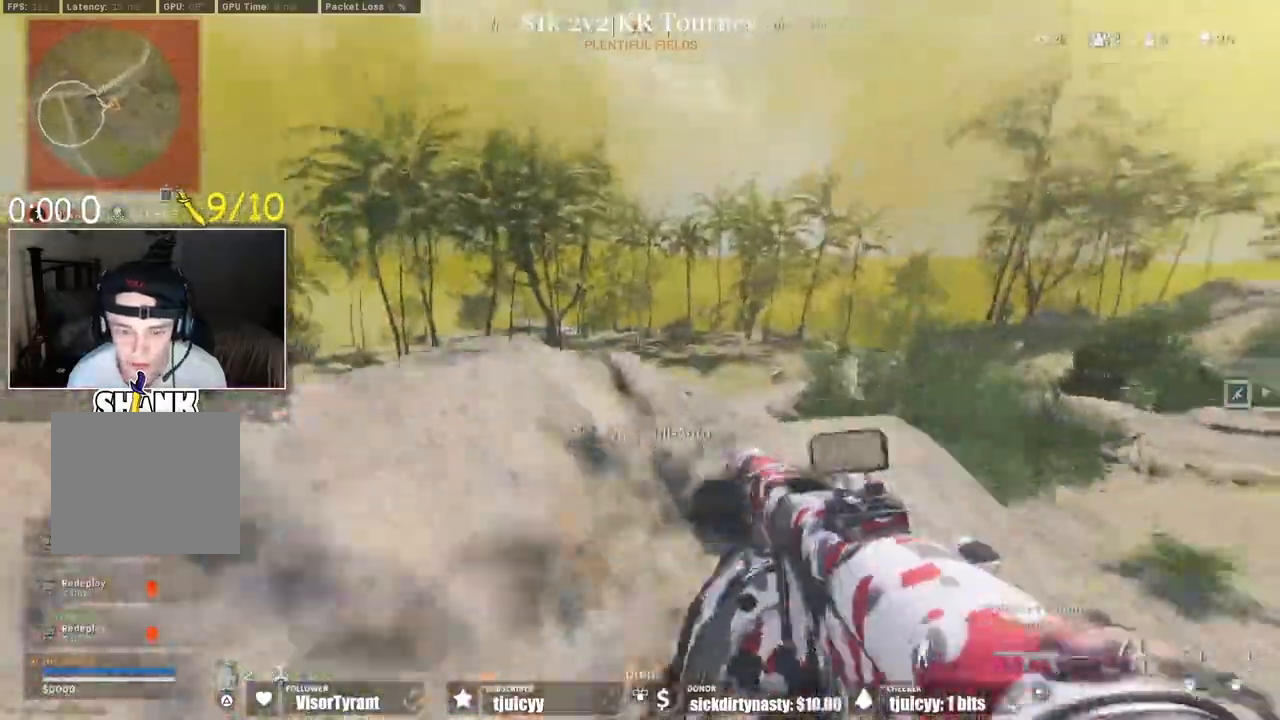
{"buttons": ["CROSS"], "events": [[500, "CROSS", "down"]]}
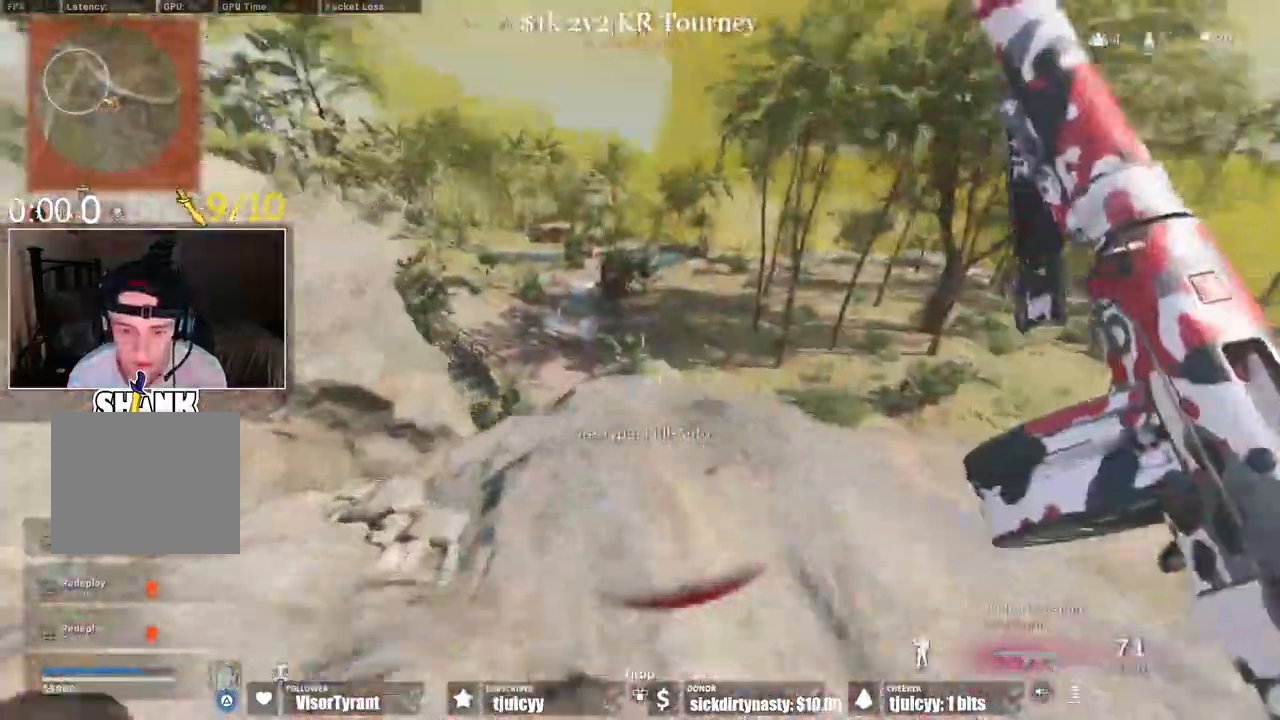
{"buttons": []}